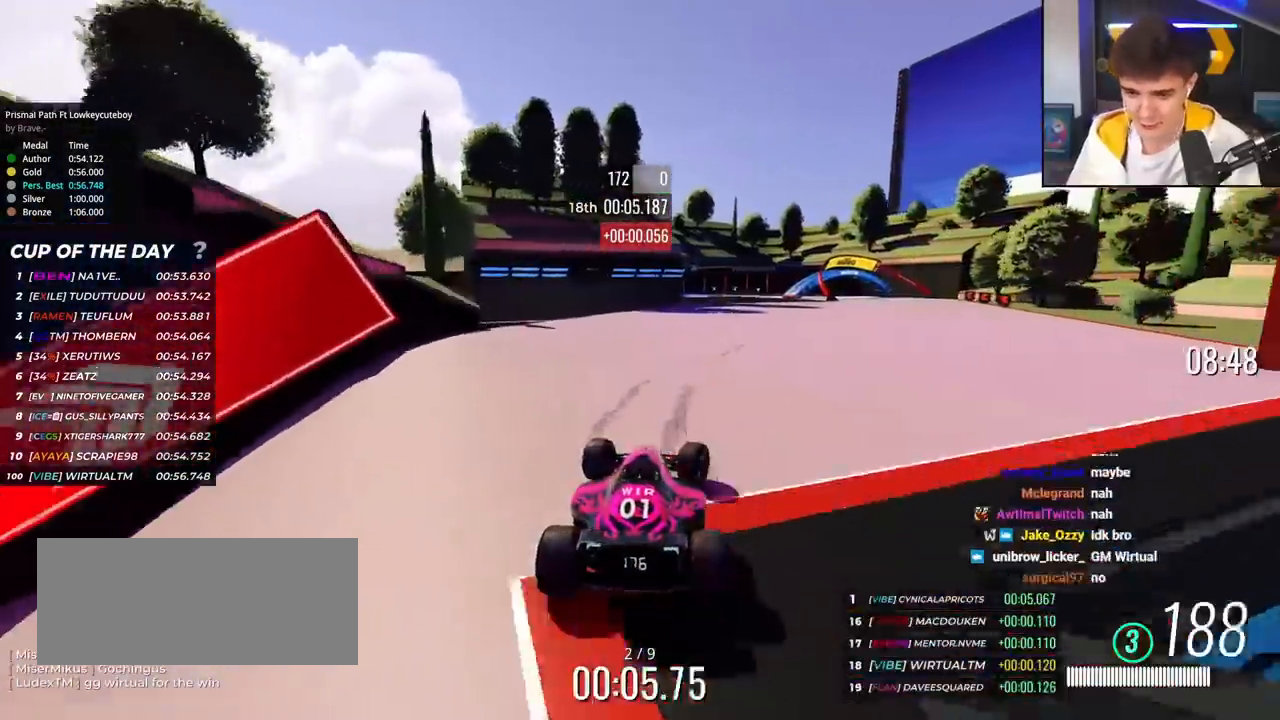
Gameplay with keyboard; each line is a JSON object with the keys held at the frame after it. "events" lists presses ("down") and releases ("up") of "brake", "down", "left", "right" and "up" between this image and that frame as [ms after this image, input, new state], when the widget could be followed in between. No other keys are recorded. Mouse input is not recorded. Key names are as the overlay labels them; some are game actions (e.g. jump) rather than physical keys.
{"keys": ["up"], "events": [[350, "right", "up"]]}
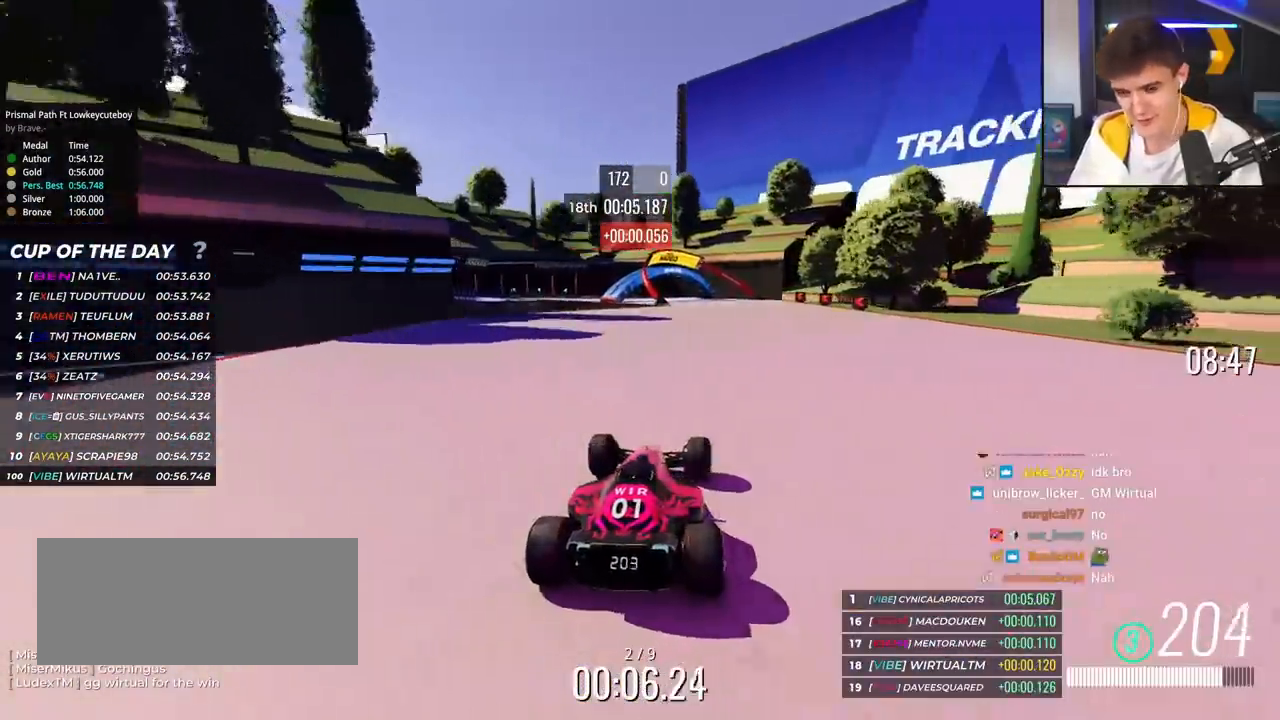
{"keys": ["up"], "events": [[83, "left", "down"], [133, "left", "up"], [283, "right", "down"], [367, "right", "up"]]}
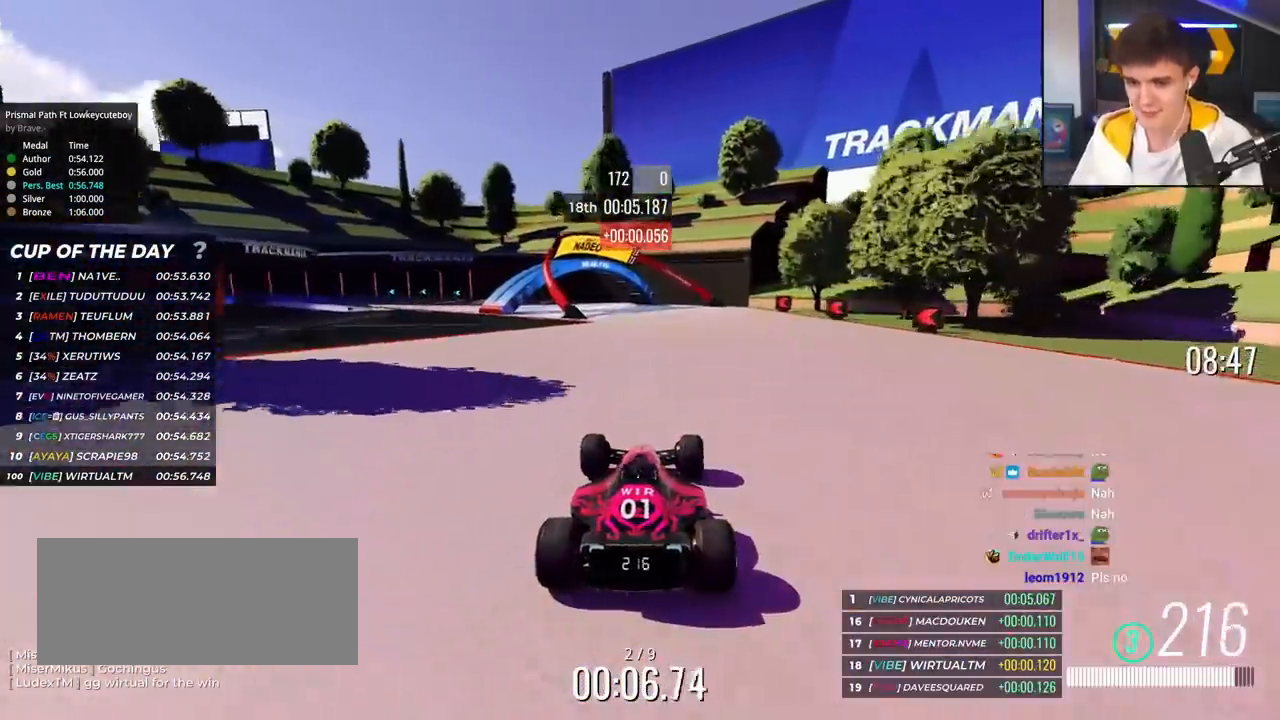
{"keys": ["left", "up"], "events": [[67, "left", "down"], [200, "left", "up"], [334, "left", "down"]]}
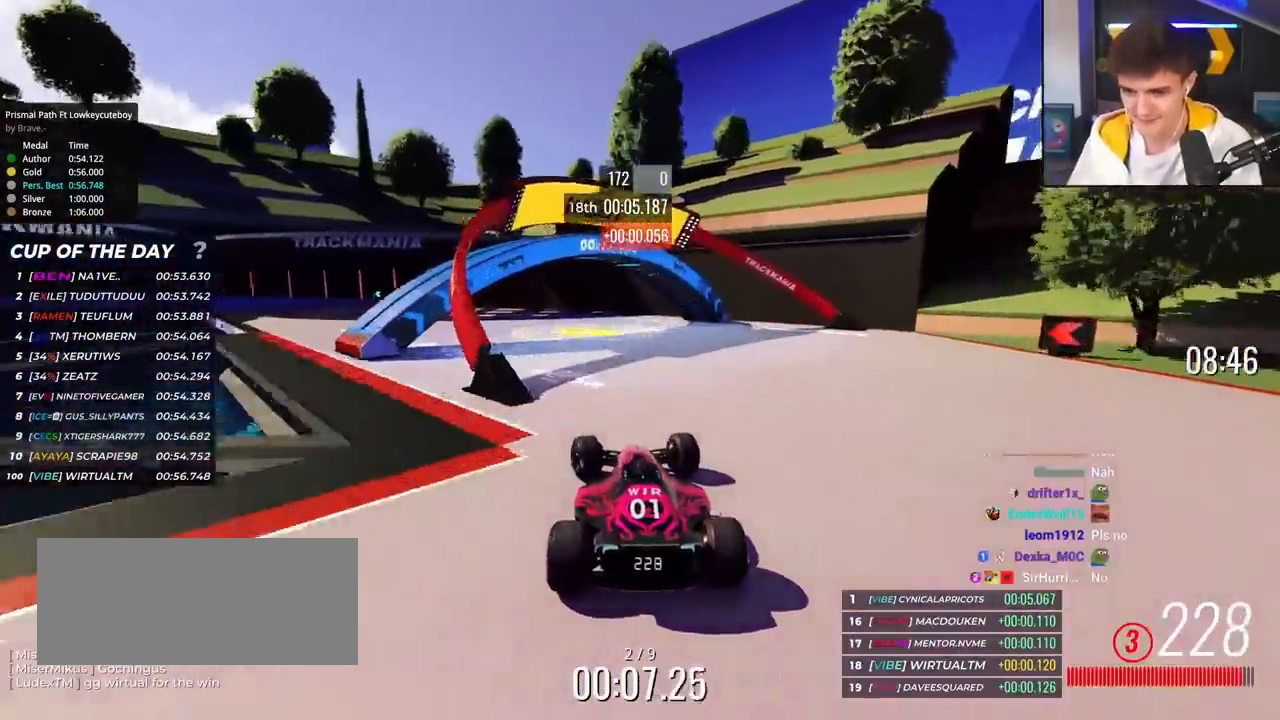
{"keys": ["up"], "events": [[500, "left", "up"]]}
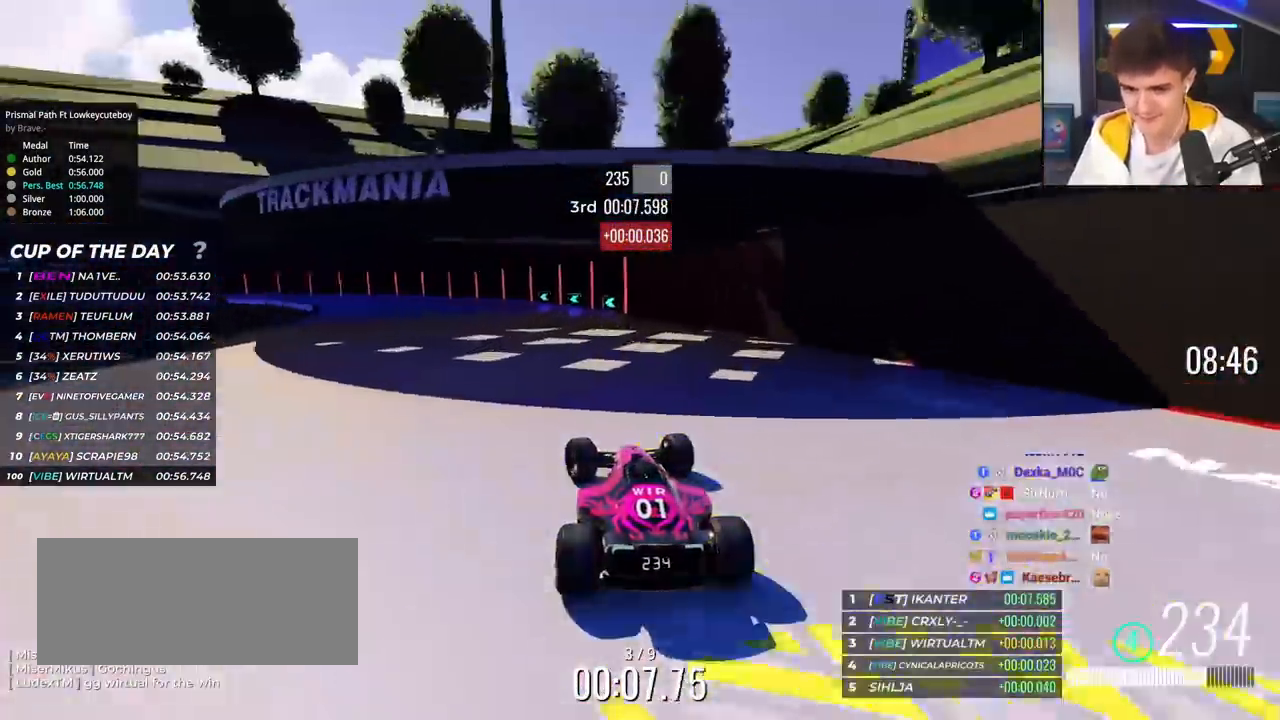
{"keys": ["left", "up"], "events": [[83, "left", "down"], [234, "left", "up"], [317, "left", "down"]]}
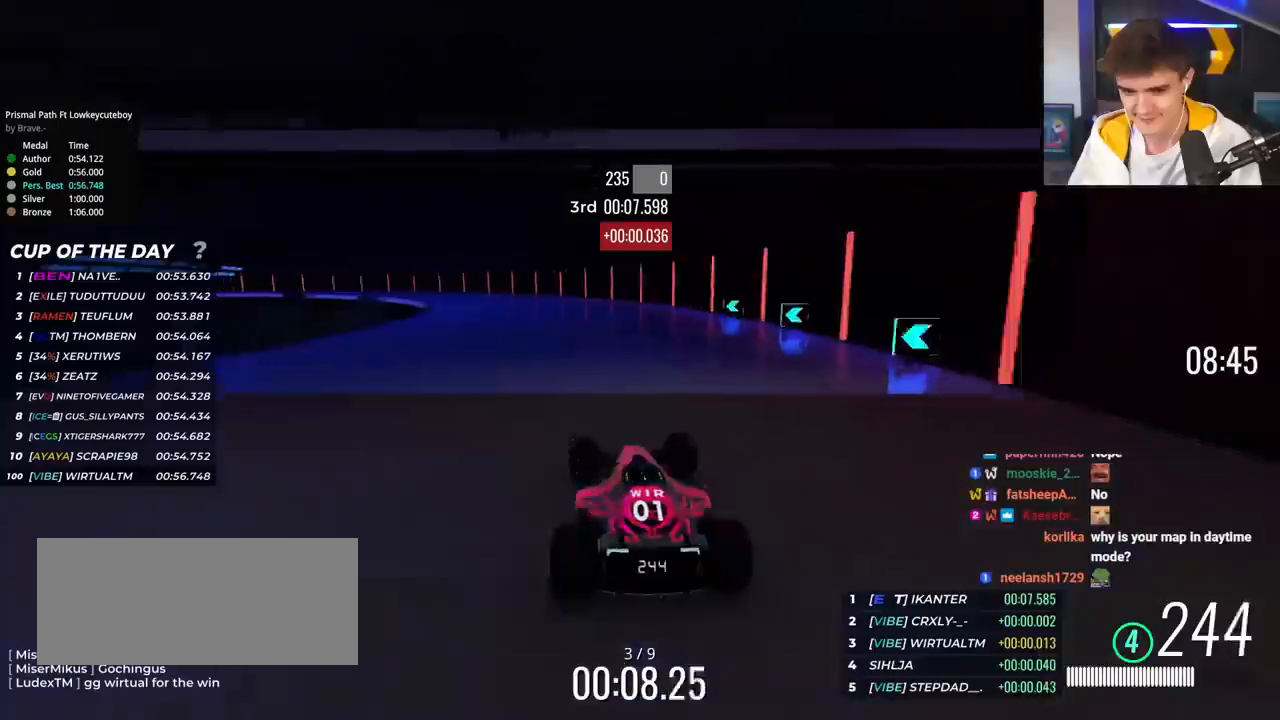
{"keys": ["left", "up"], "events": []}
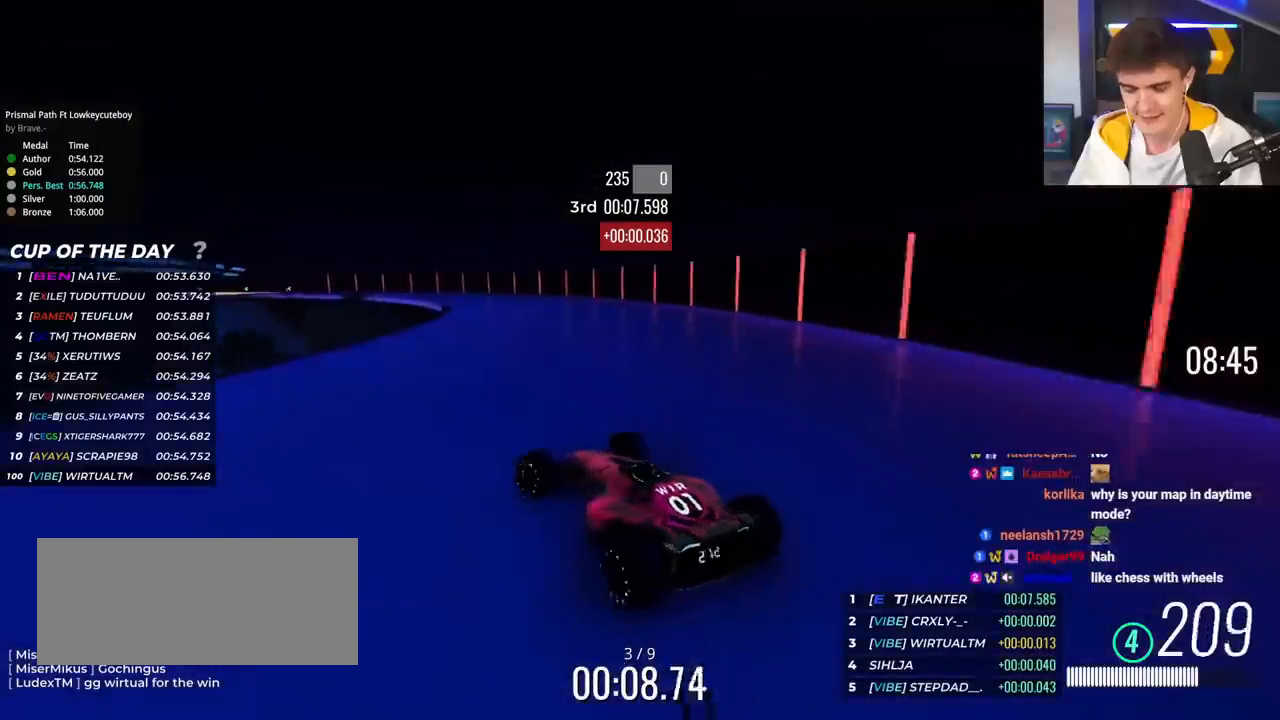
{"keys": ["brake", "right", "up"], "events": [[117, "left", "up"], [267, "right", "down"], [501, "brake", "down"]]}
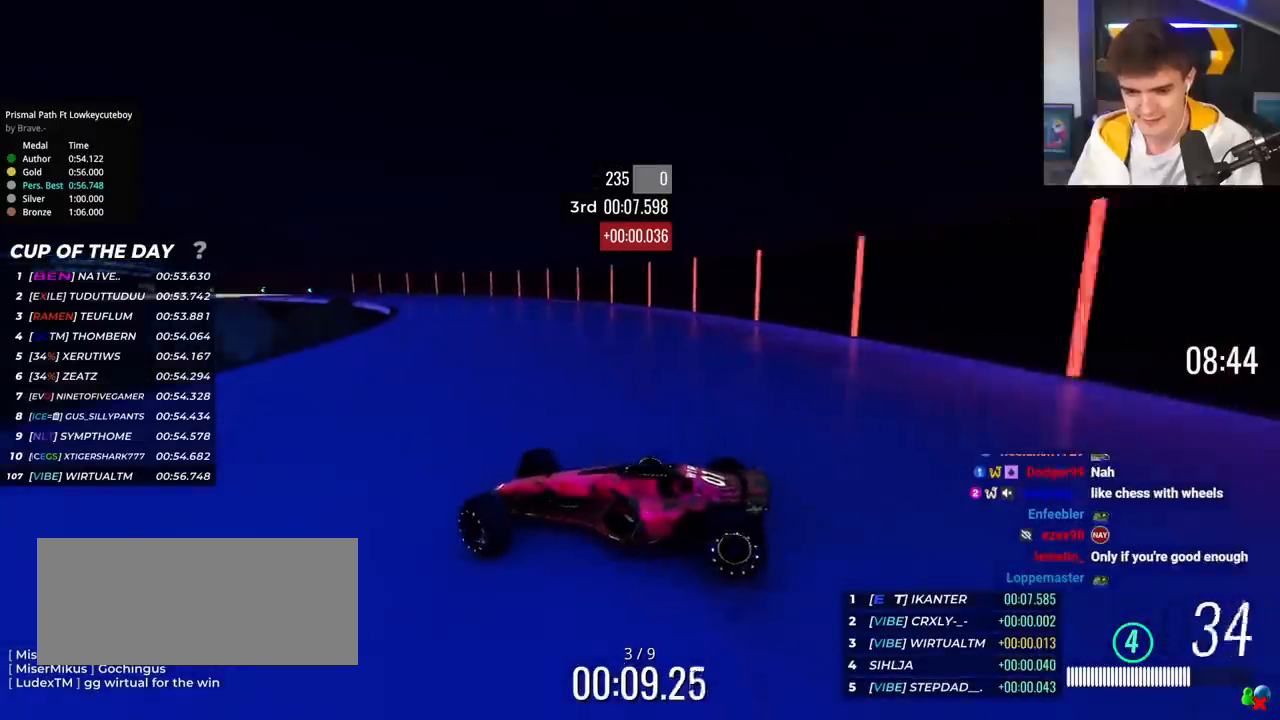
{"keys": ["right"], "events": [[50, "brake", "up"], [467, "up", "up"]]}
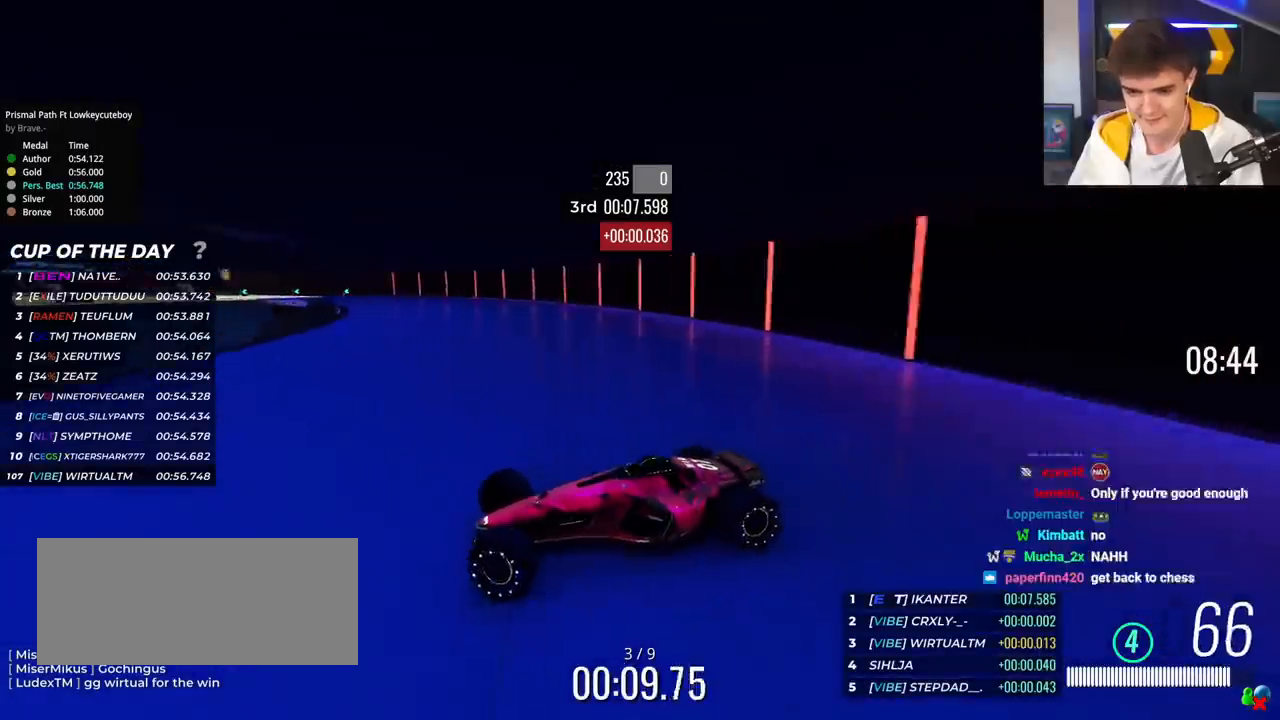
{"keys": ["brake", "right", "up"], "events": [[17, "up", "down"], [484, "brake", "down"]]}
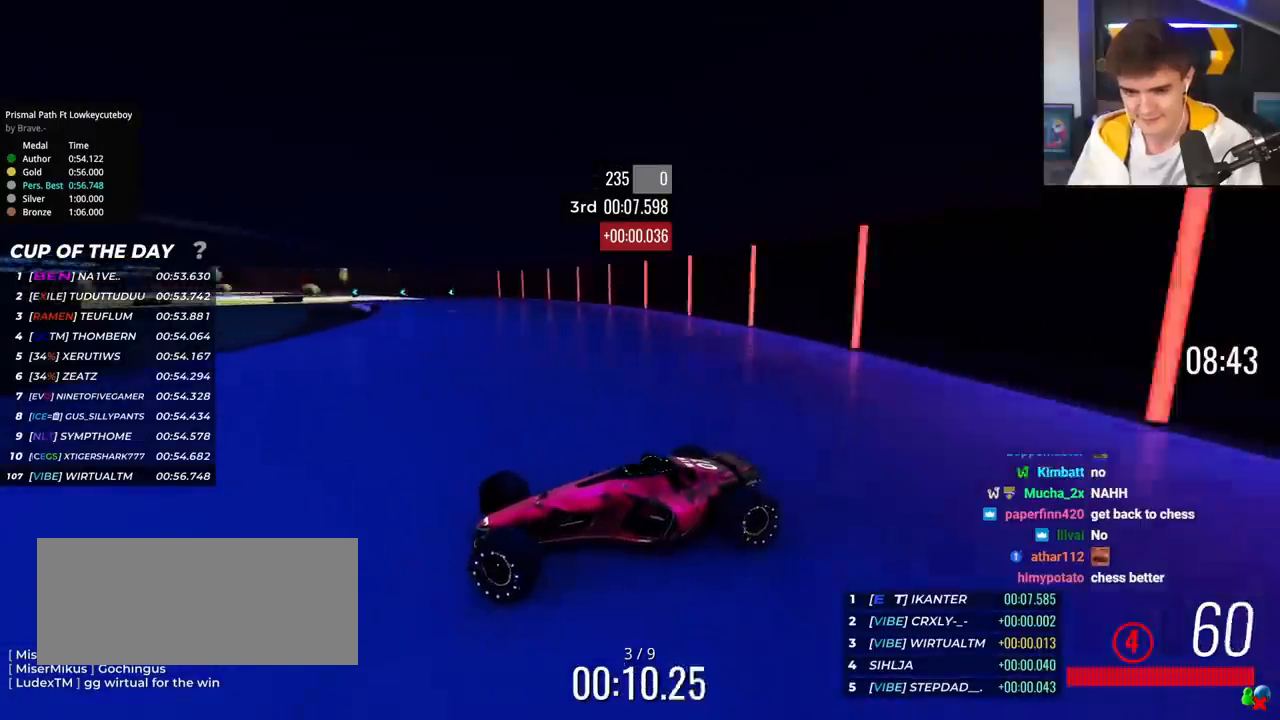
{"keys": ["right"], "events": [[33, "brake", "up"], [500, "up", "up"]]}
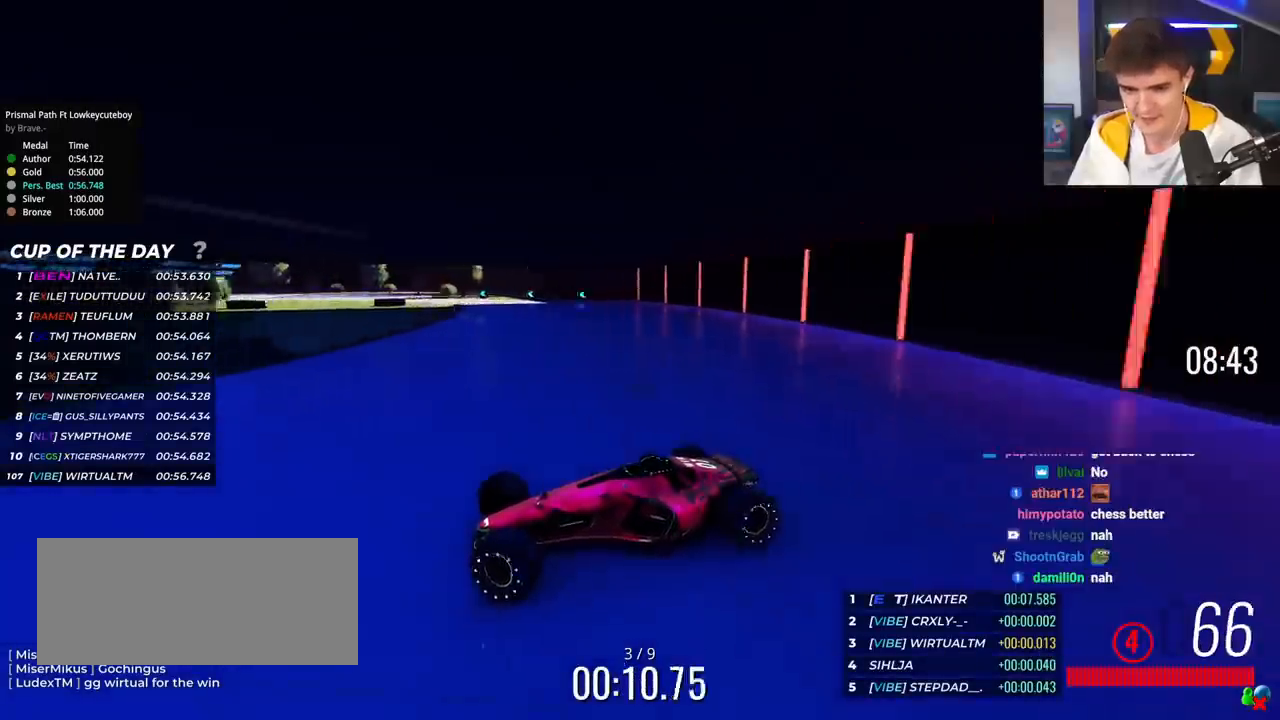
{"keys": ["brake", "right", "up"], "events": [[100, "up", "down"], [417, "brake", "down"]]}
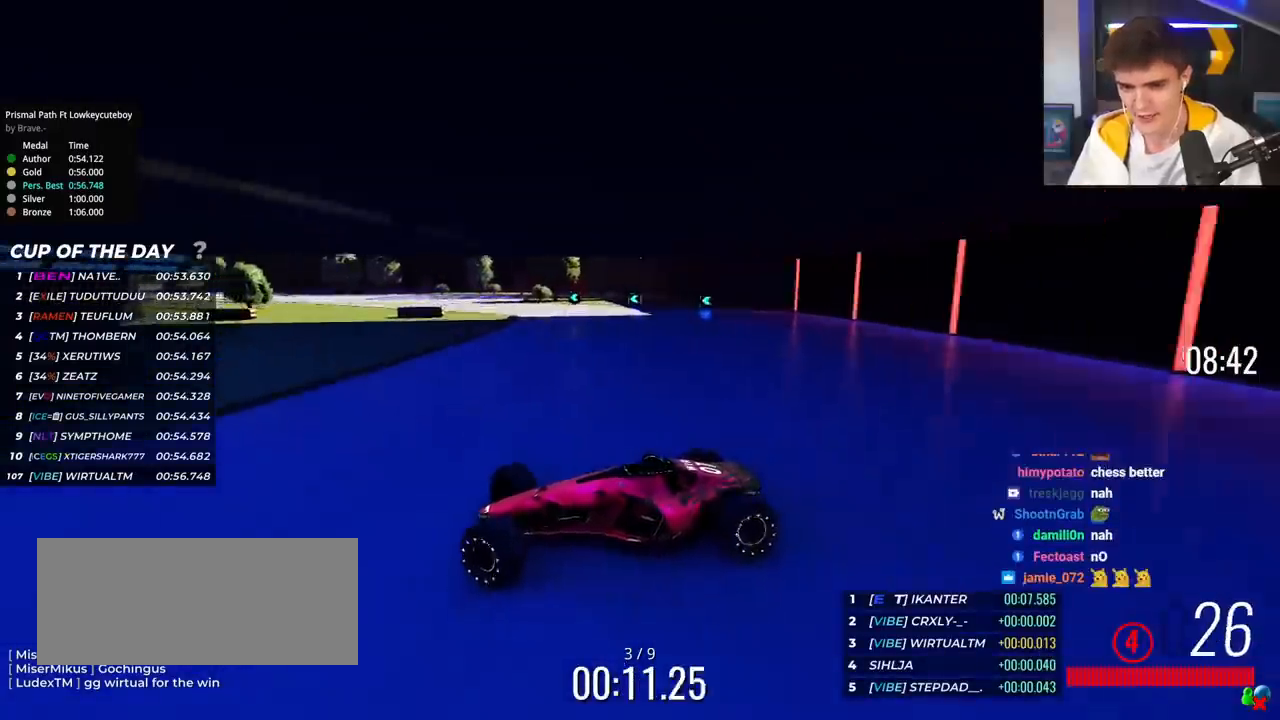
{"keys": ["right", "up"], "events": [[16, "brake", "up"], [200, "brake", "down"], [300, "brake", "up"]]}
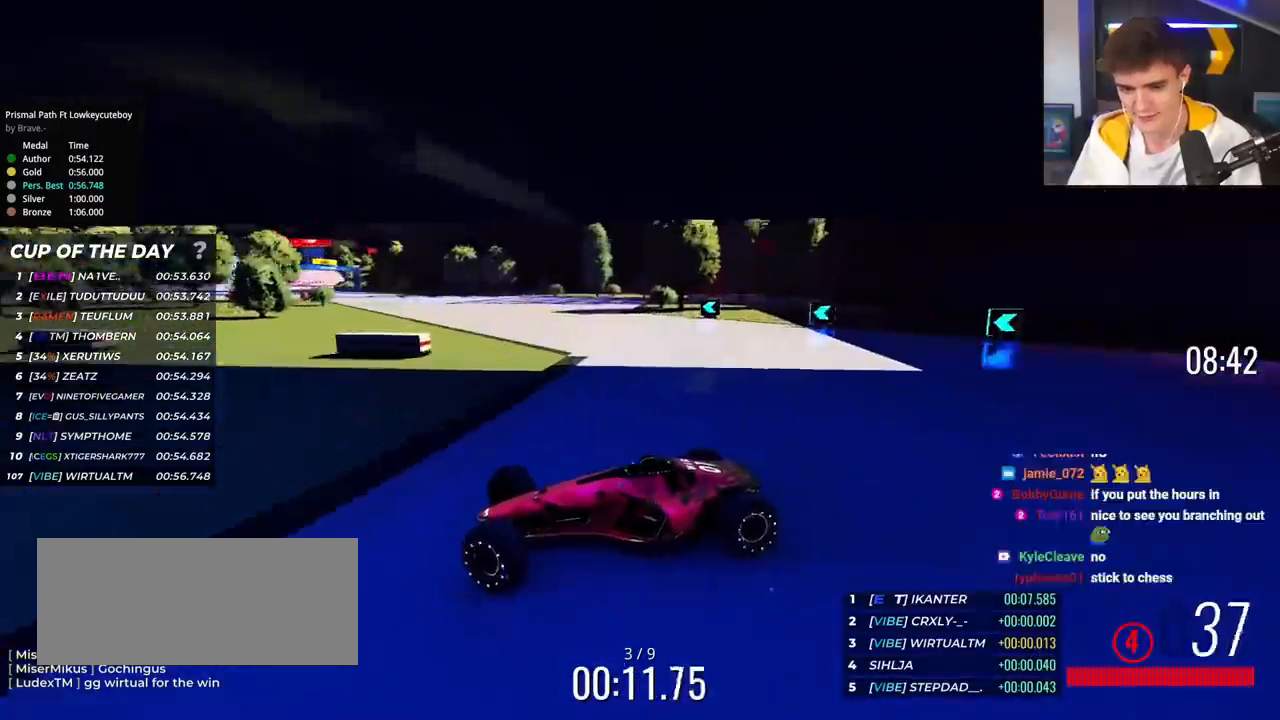
{"keys": ["right", "up"], "events": []}
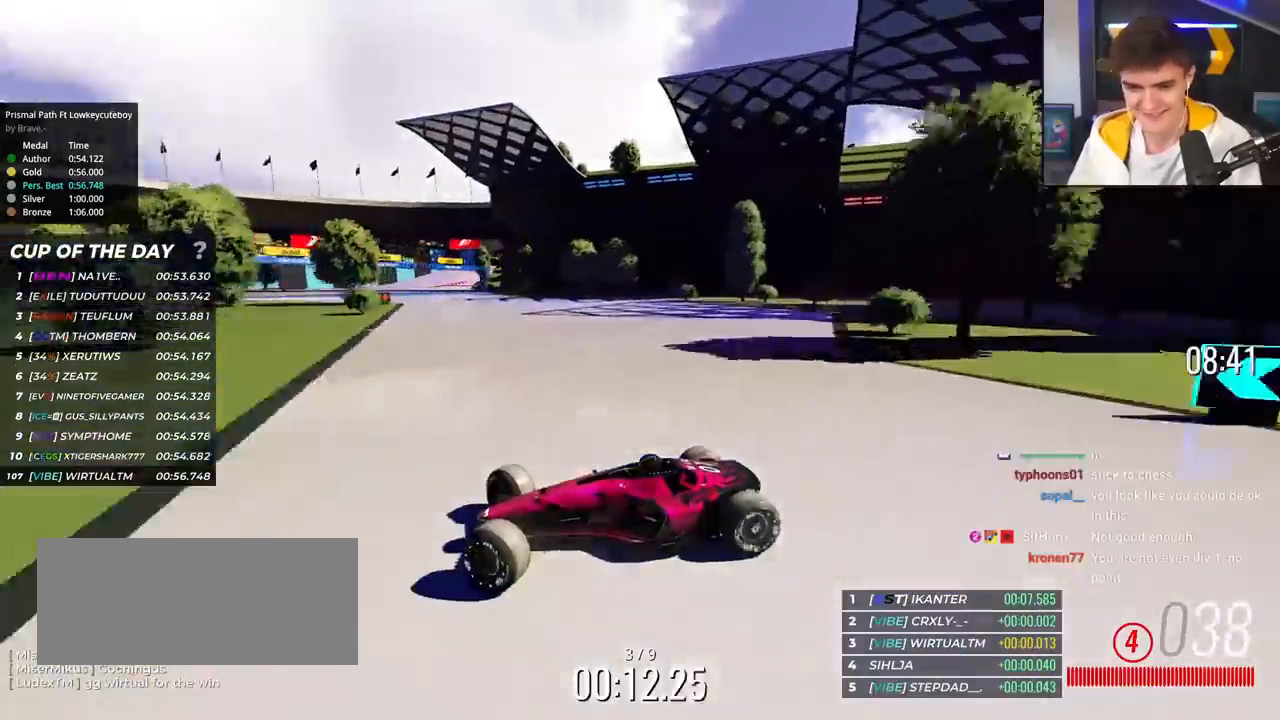
{"keys": ["right", "up"], "events": [[100, "up", "up"], [183, "up", "down"]]}
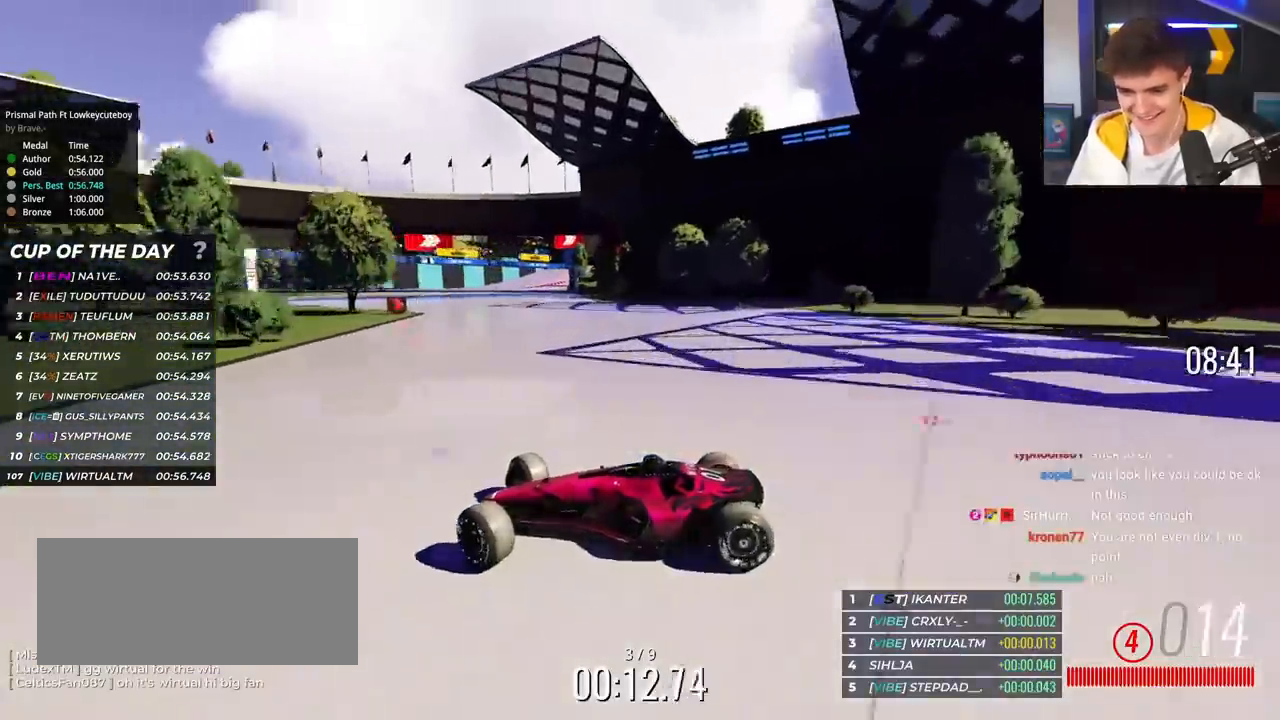
{"keys": ["right", "up"], "events": []}
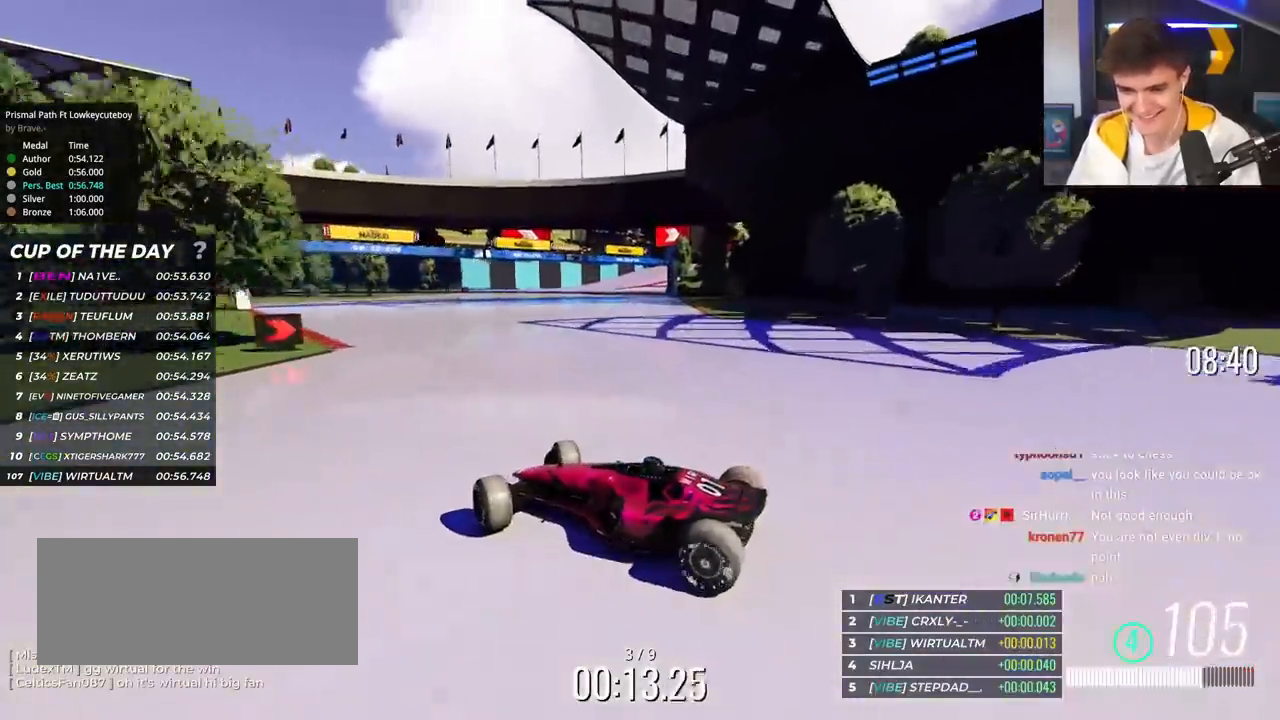
{"keys": ["right", "up"], "events": []}
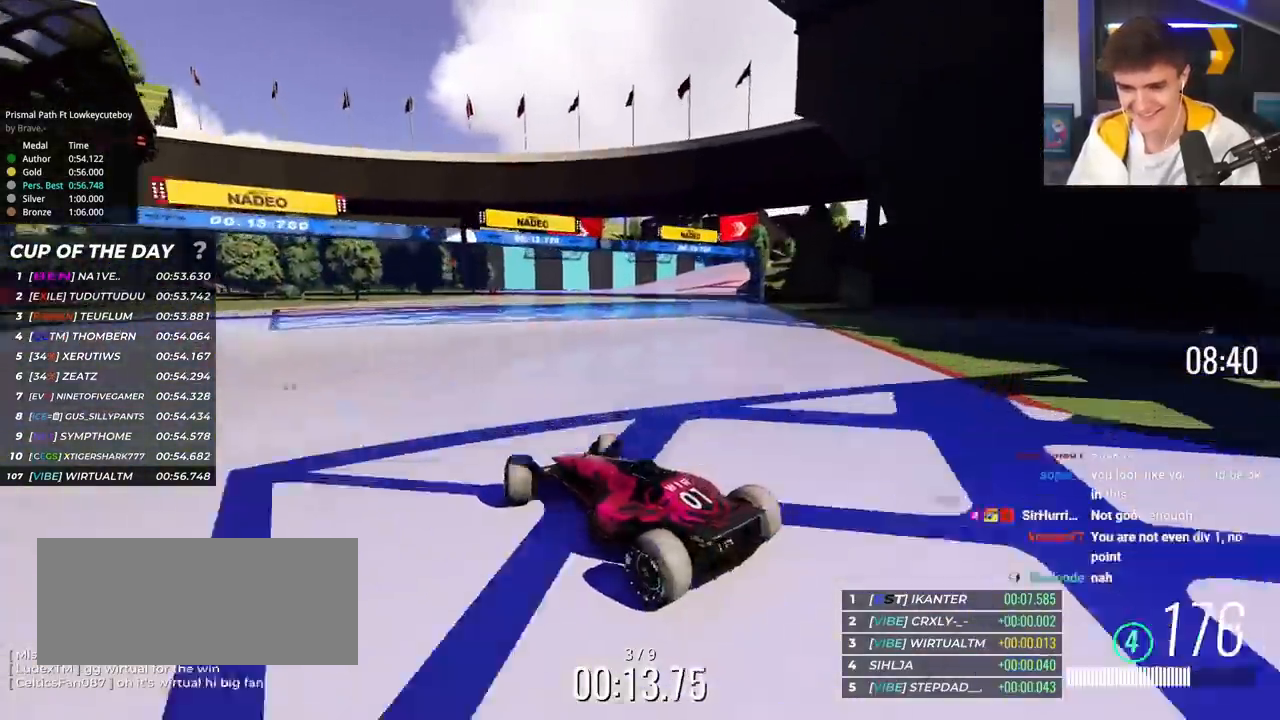
{"keys": ["right", "up"], "events": []}
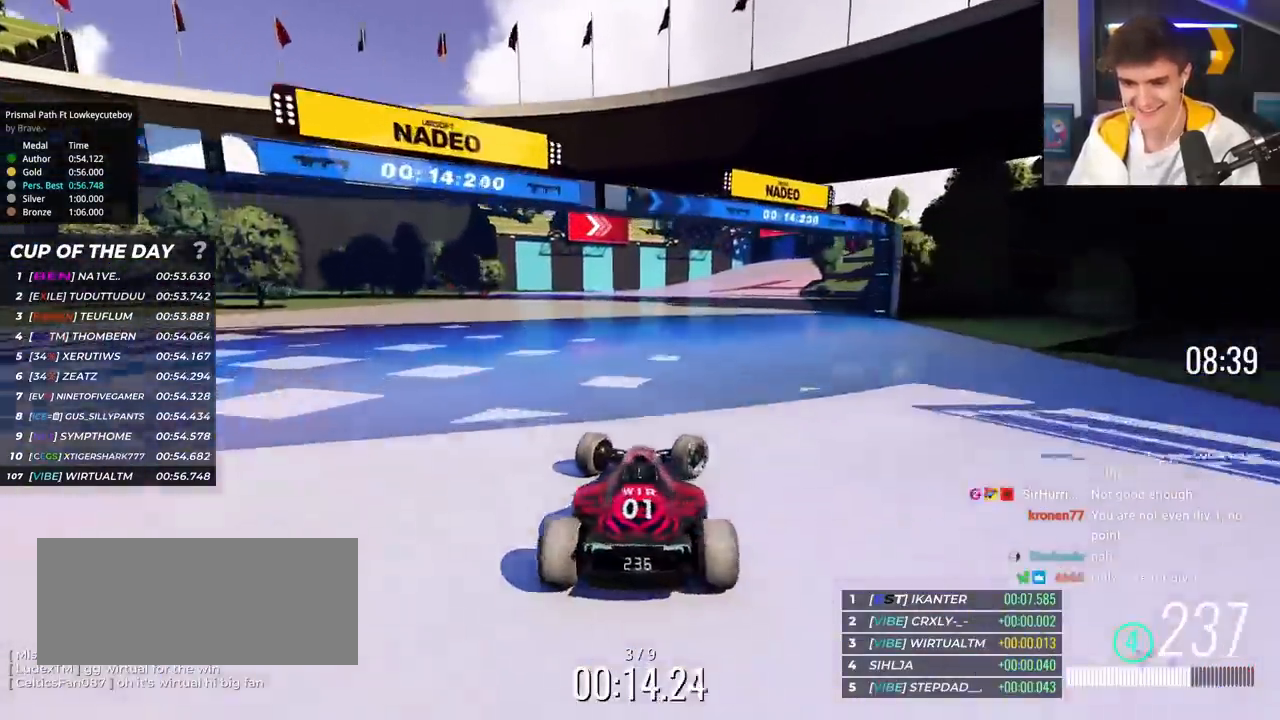
{"keys": ["left", "up"], "events": [[133, "right", "up"], [283, "left", "down"]]}
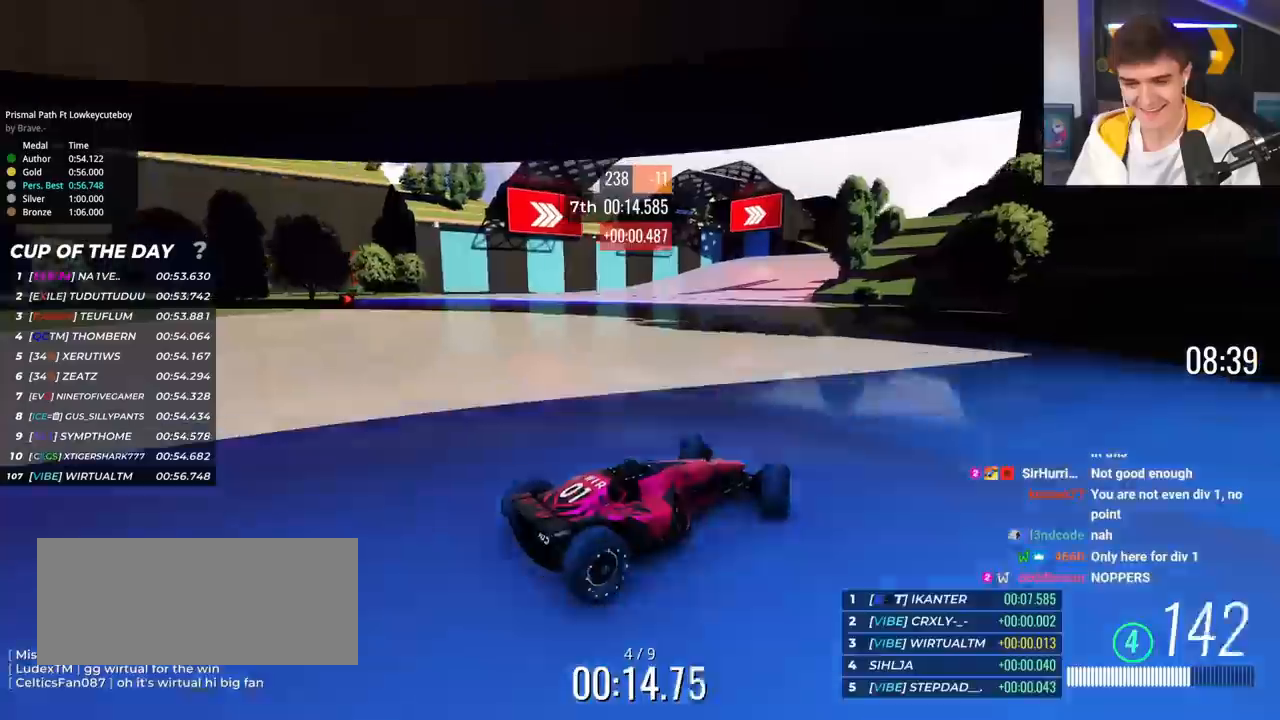
{"keys": ["left", "up"], "events": [[367, "up", "up"], [401, "up", "down"], [451, "up", "up"], [501, "up", "down"]]}
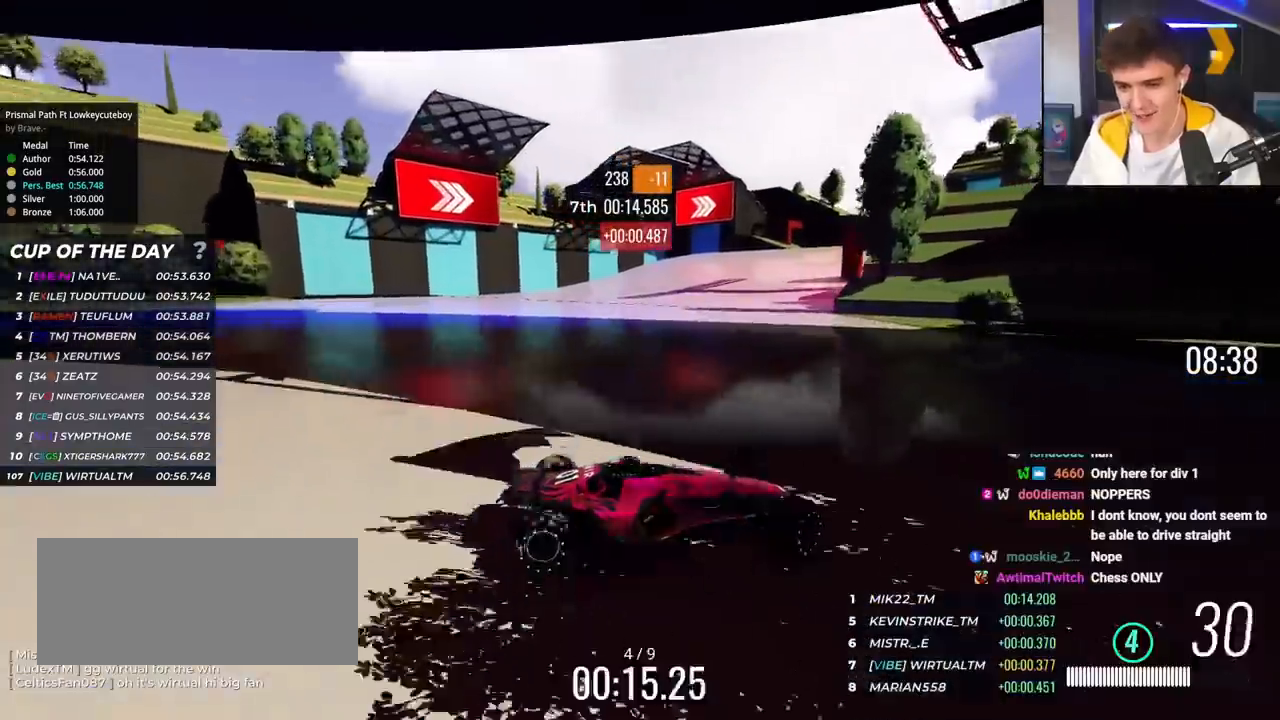
{"keys": ["left", "up"], "events": [[100, "up", "up"], [117, "up", "down"]]}
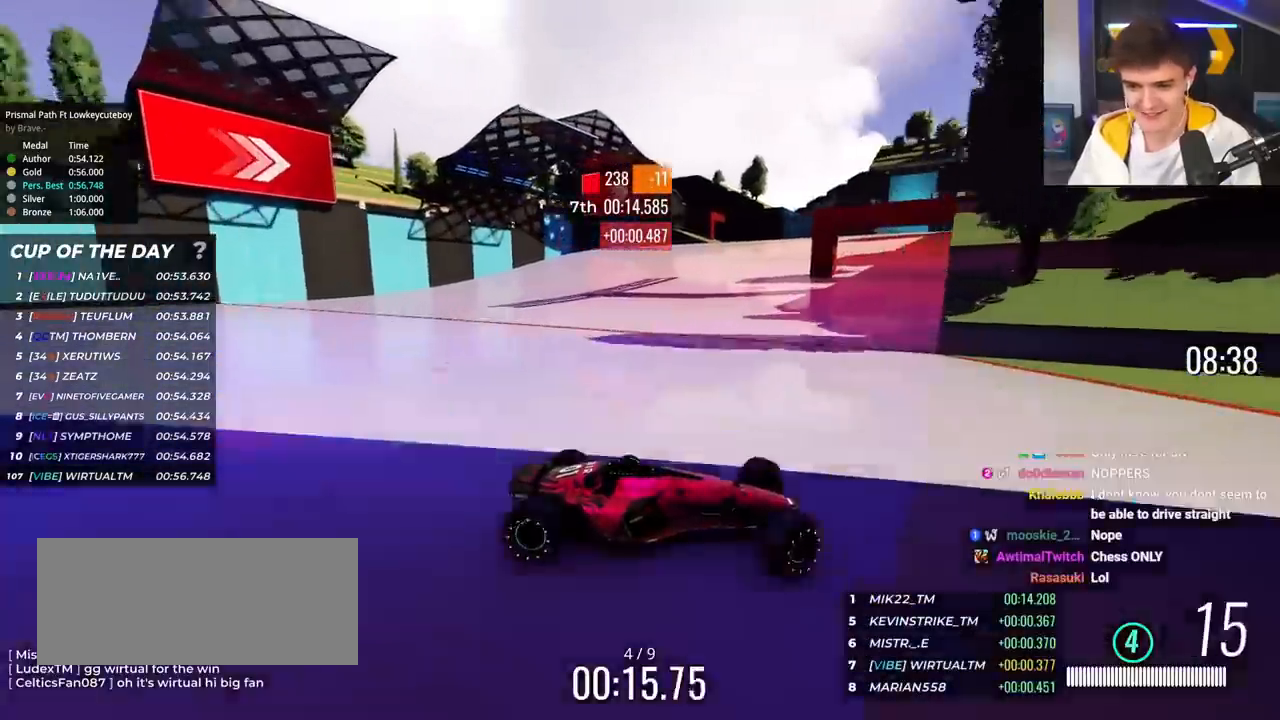
{"keys": ["left", "up"], "events": [[384, "brake", "down"], [434, "brake", "up"]]}
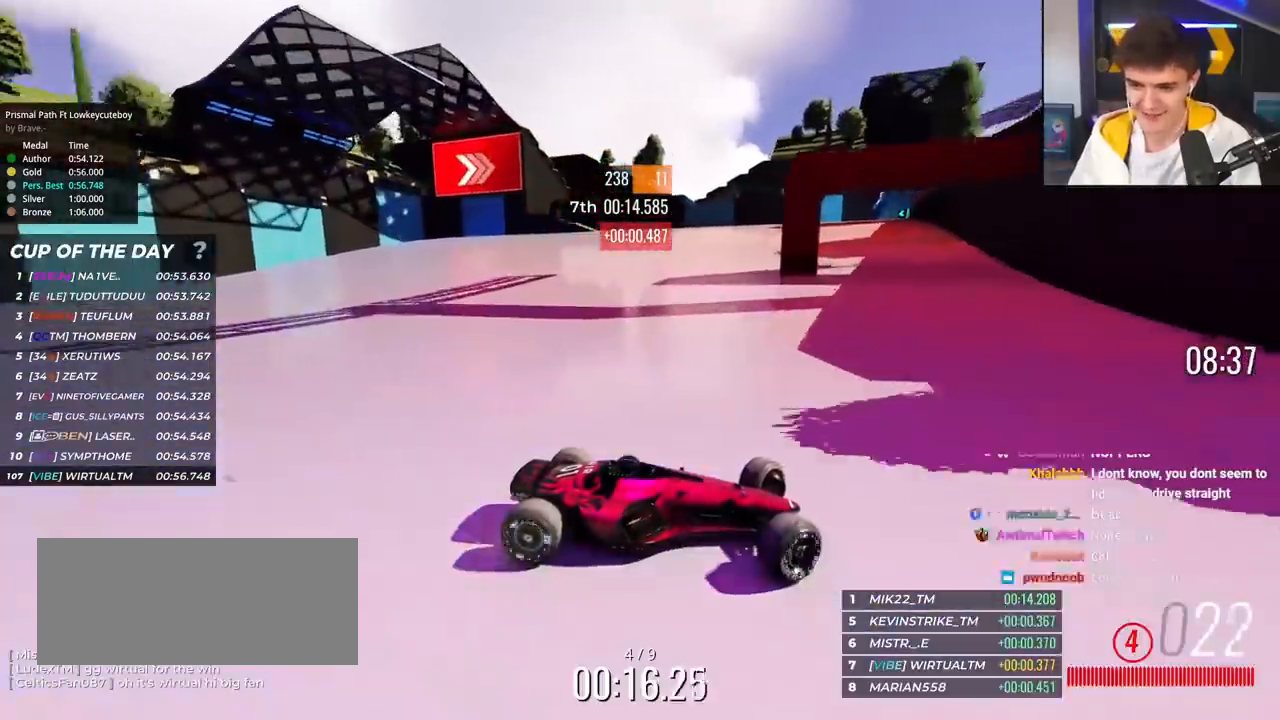
{"keys": ["left", "up"], "events": []}
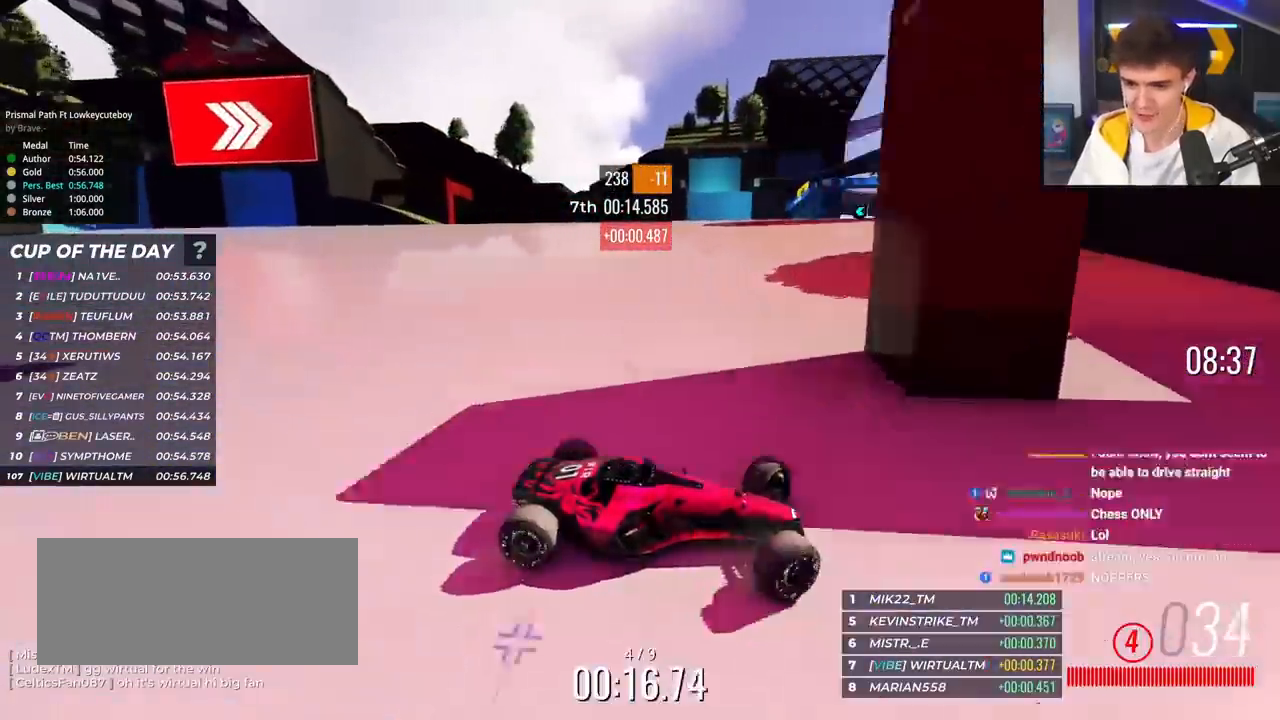
{"keys": ["left", "up"], "events": [[184, "brake", "down"], [234, "brake", "up"]]}
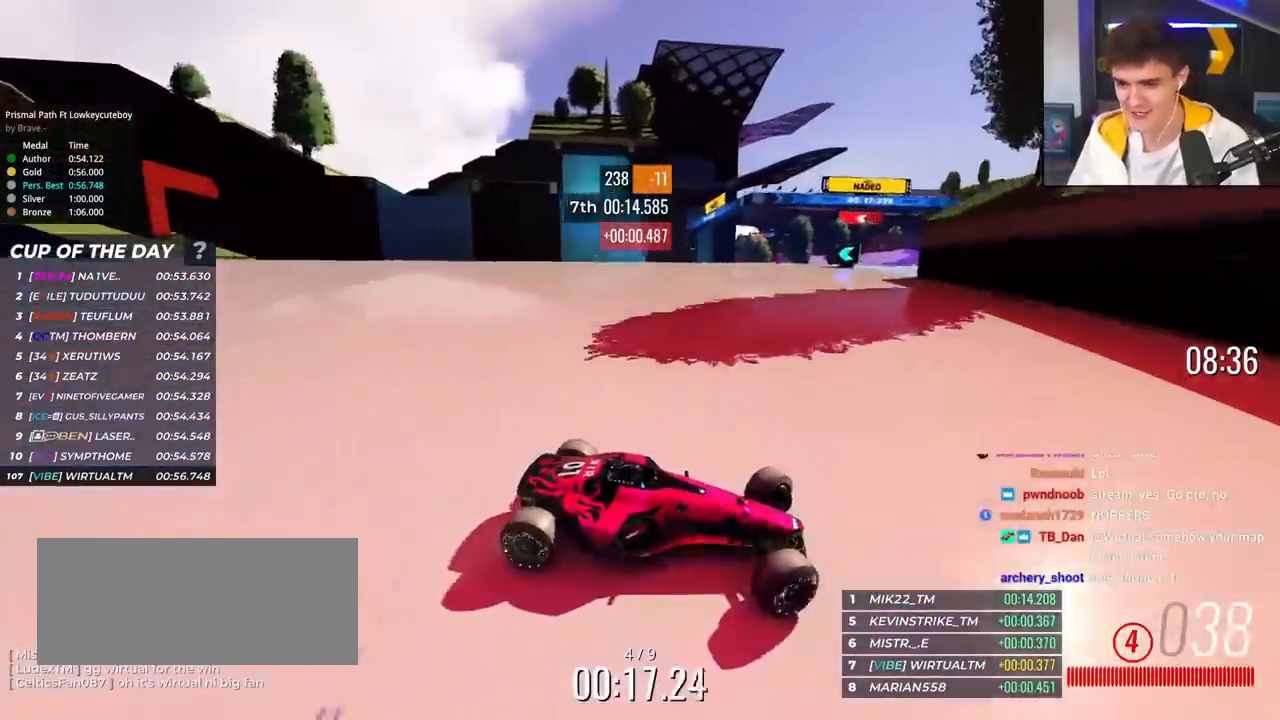
{"keys": ["left", "up"], "events": [[384, "up", "up"], [484, "up", "down"]]}
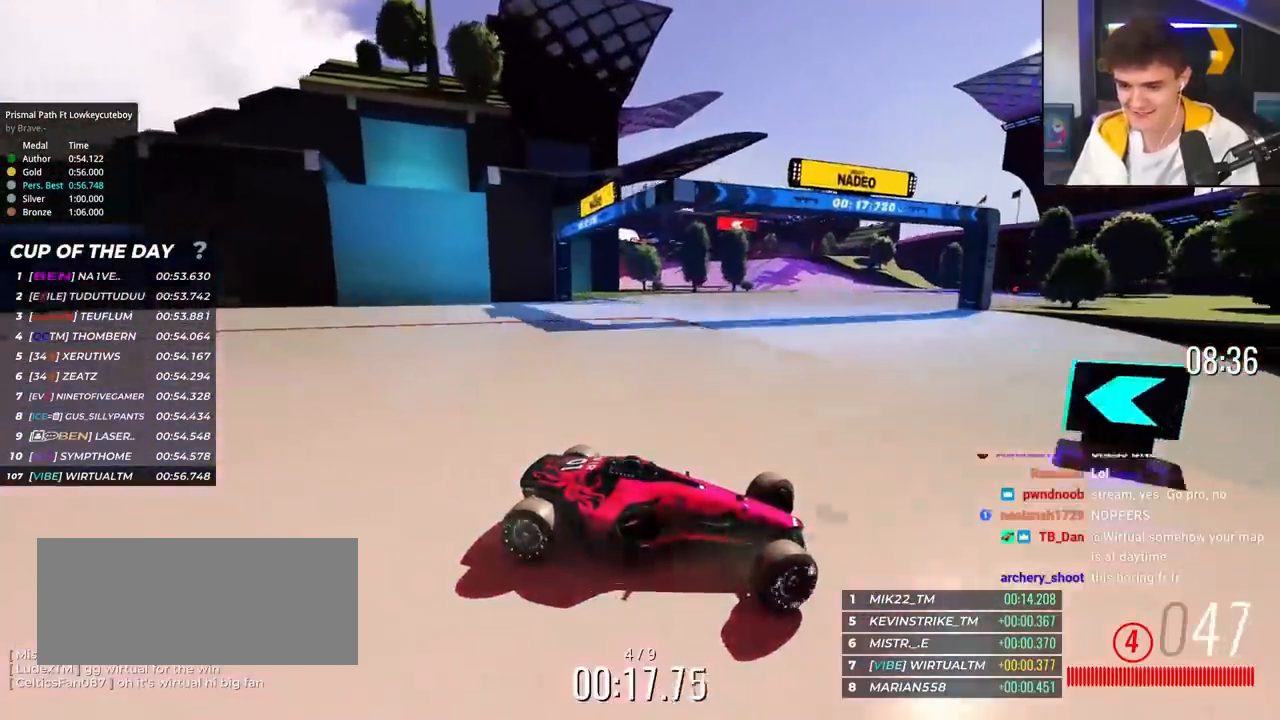
{"keys": ["left", "up"], "events": [[401, "up", "up"], [451, "up", "down"]]}
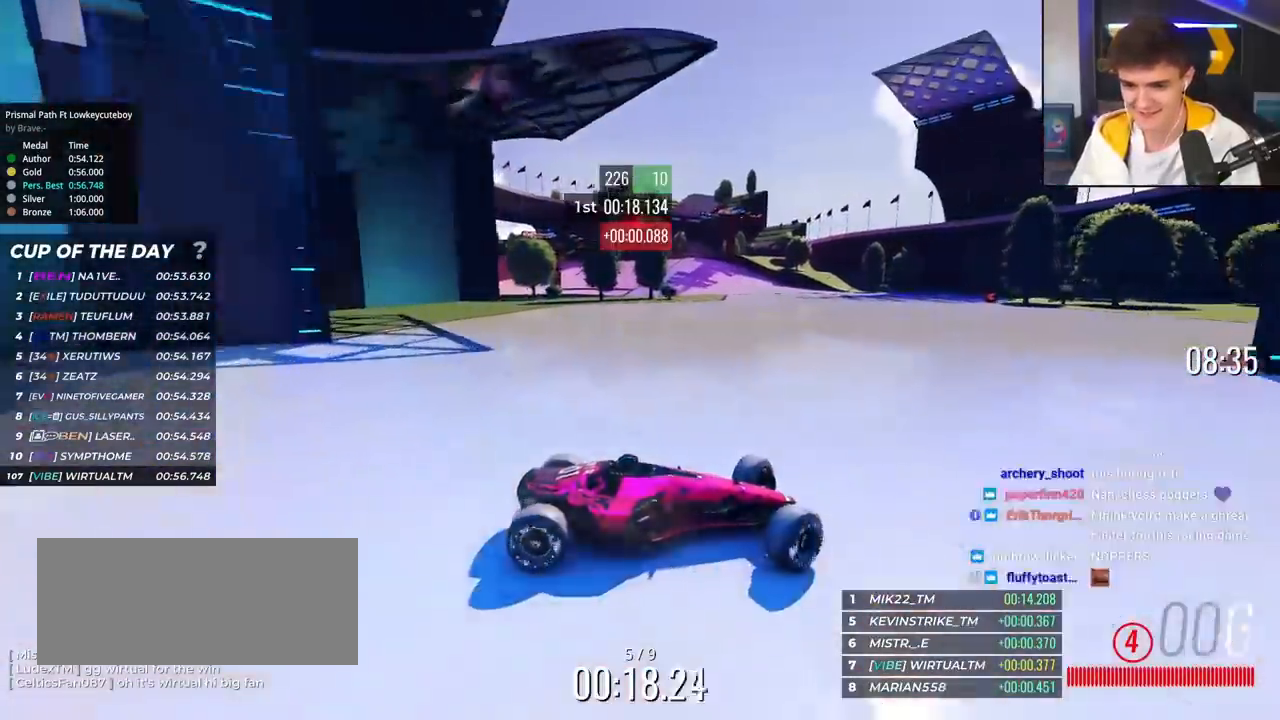
{"keys": ["left", "up"], "events": []}
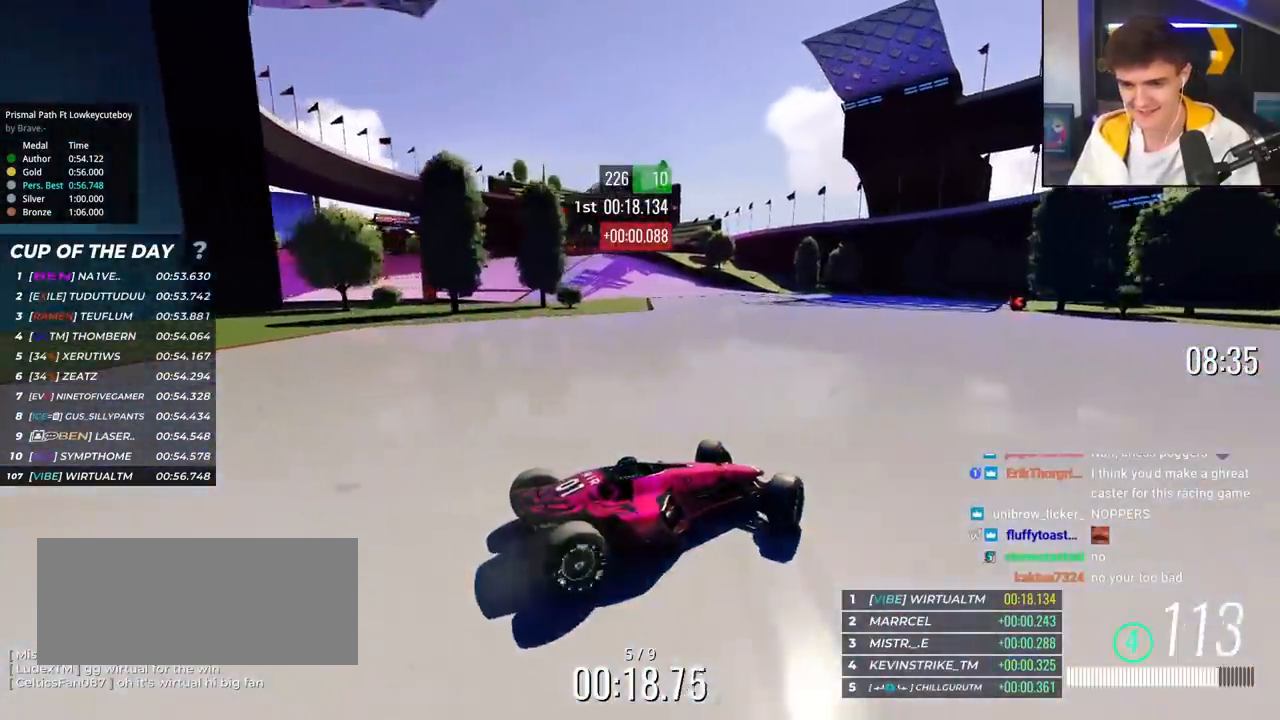
{"keys": ["left", "up"], "events": [[100, "up", "up"], [201, "up", "down"]]}
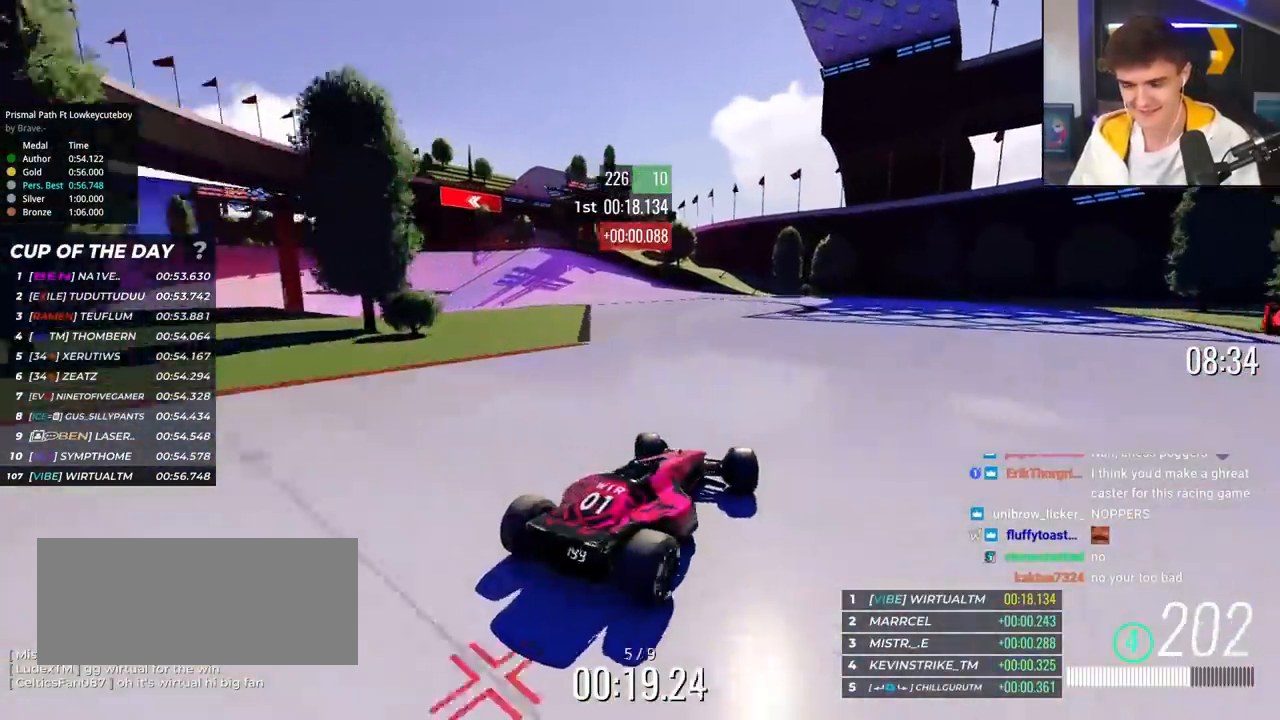
{"keys": ["left", "up"], "events": []}
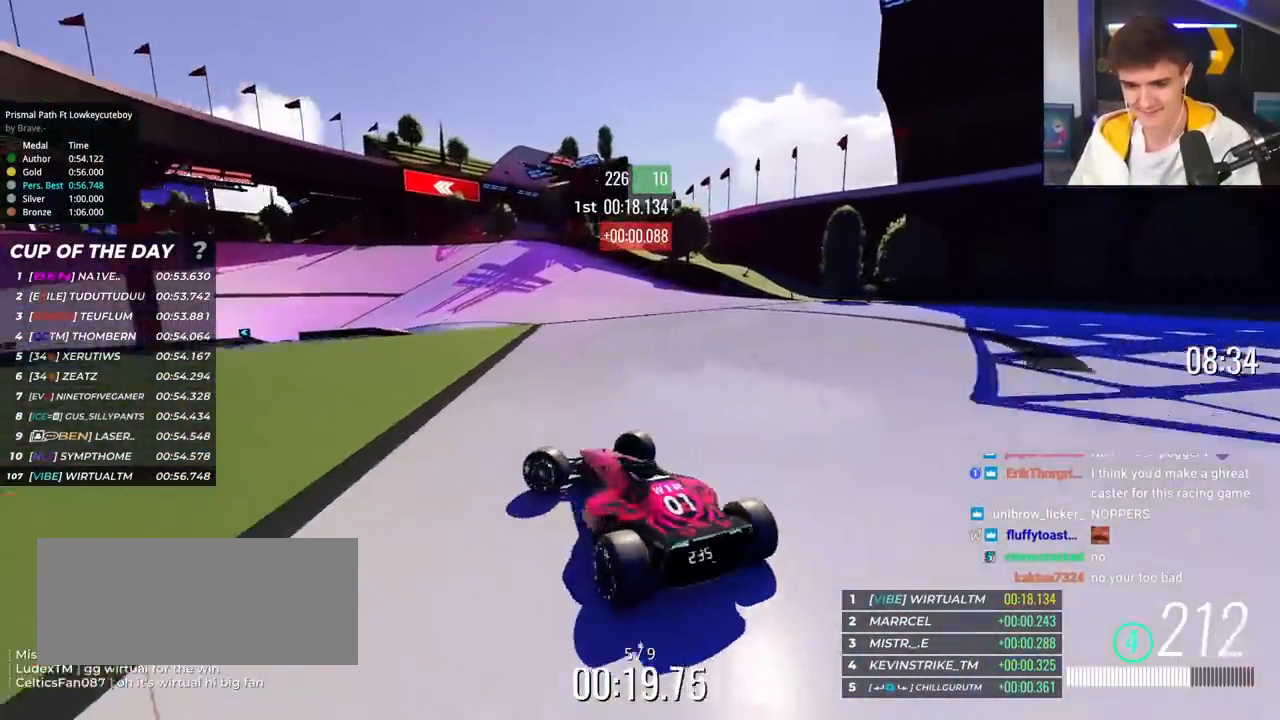
{"keys": ["right", "up"], "events": [[100, "left", "up"], [134, "right", "down"], [367, "up", "up"], [417, "up", "down"]]}
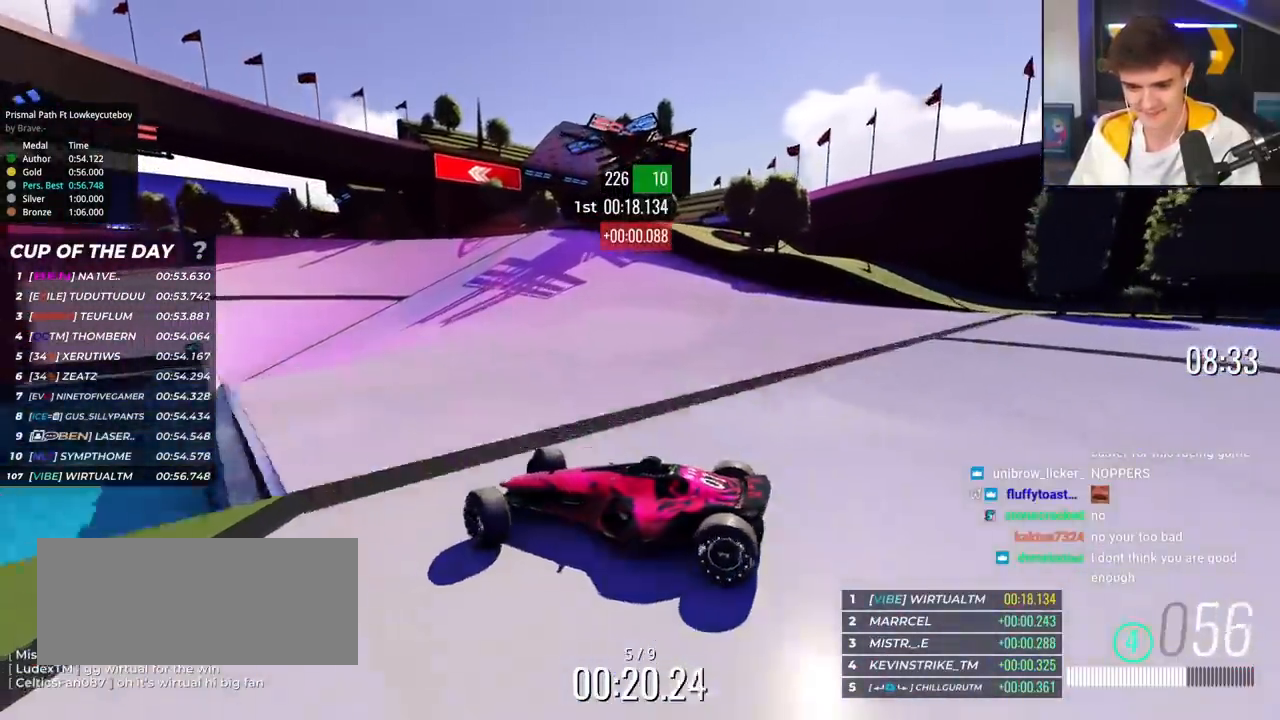
{"keys": ["right", "up"], "events": []}
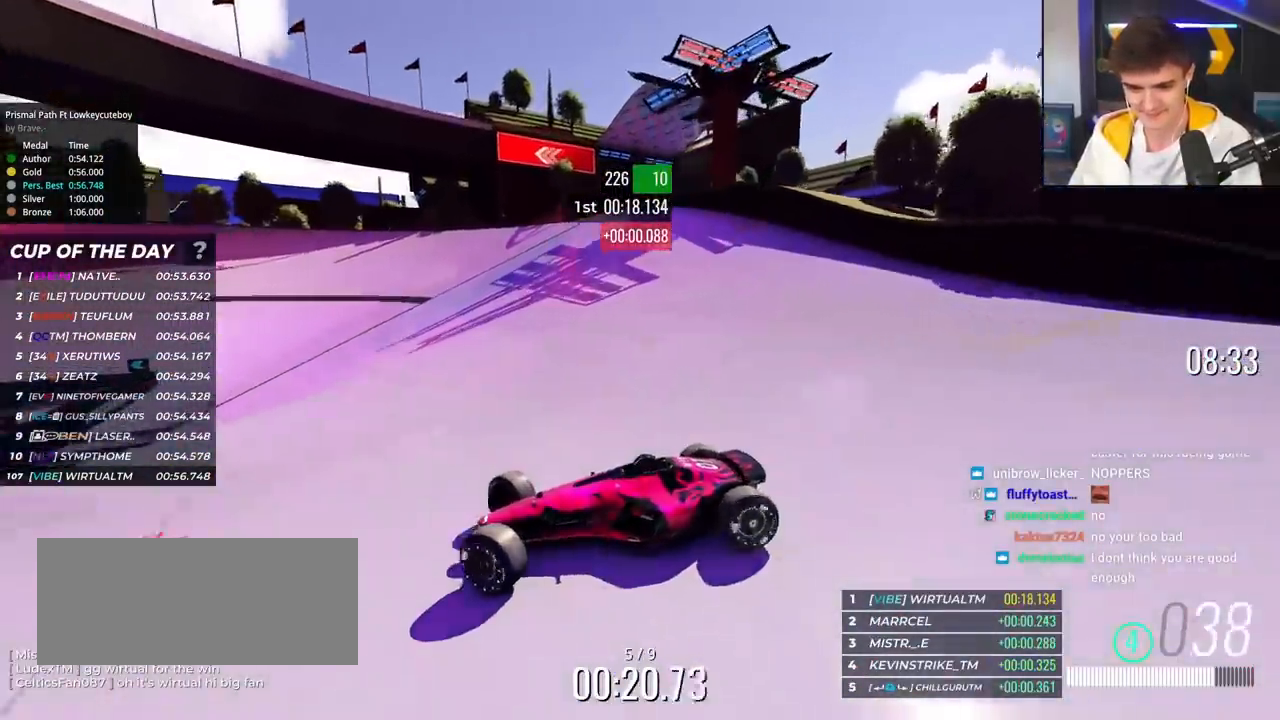
{"keys": ["right"], "events": [[67, "brake", "down"], [117, "brake", "up"], [501, "up", "up"]]}